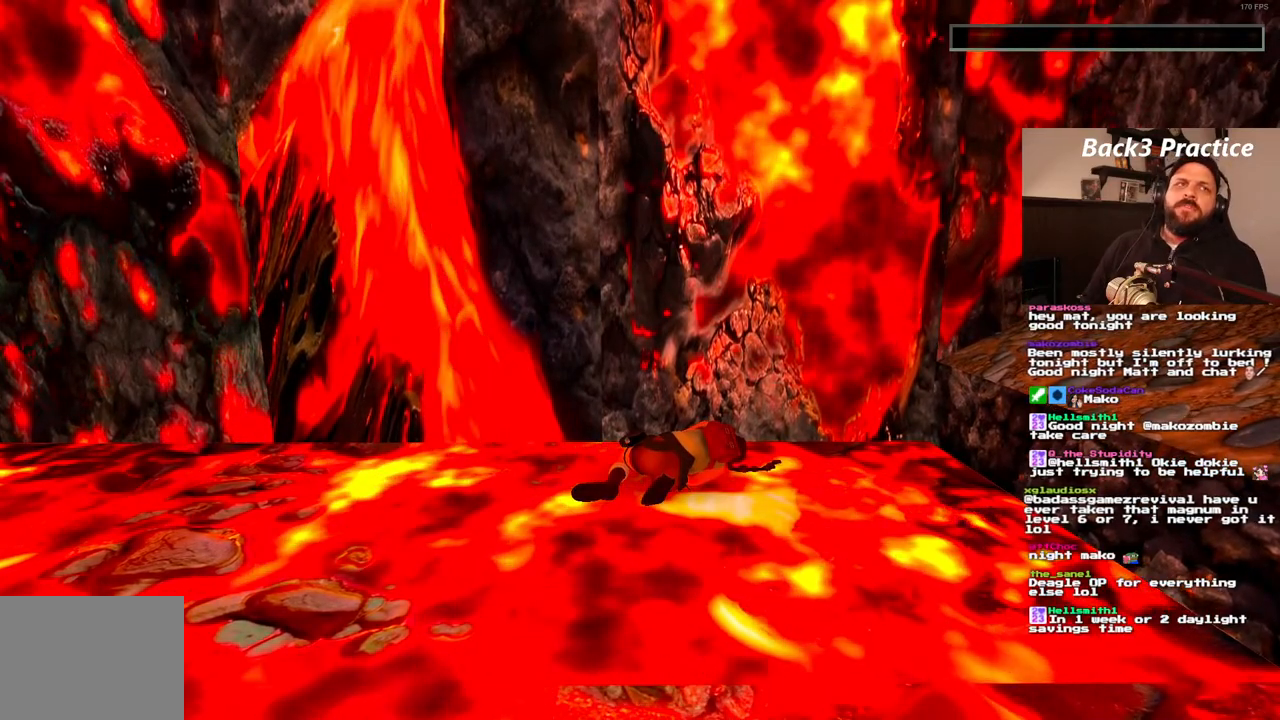
Gameplay with a controller (PlayStation layout); each line is a JSON object with the inputs held at the frame after it. "events" lists button and stick changes between this image and that frame as [ms after this image, input, new state], when the widget could be followed in between. Not read: L3 R3.
{"buttons": [], "left_stick": "center", "right_stick": "center", "events": [[383, "CROSS", "down"], [467, "CROSS", "up"]]}
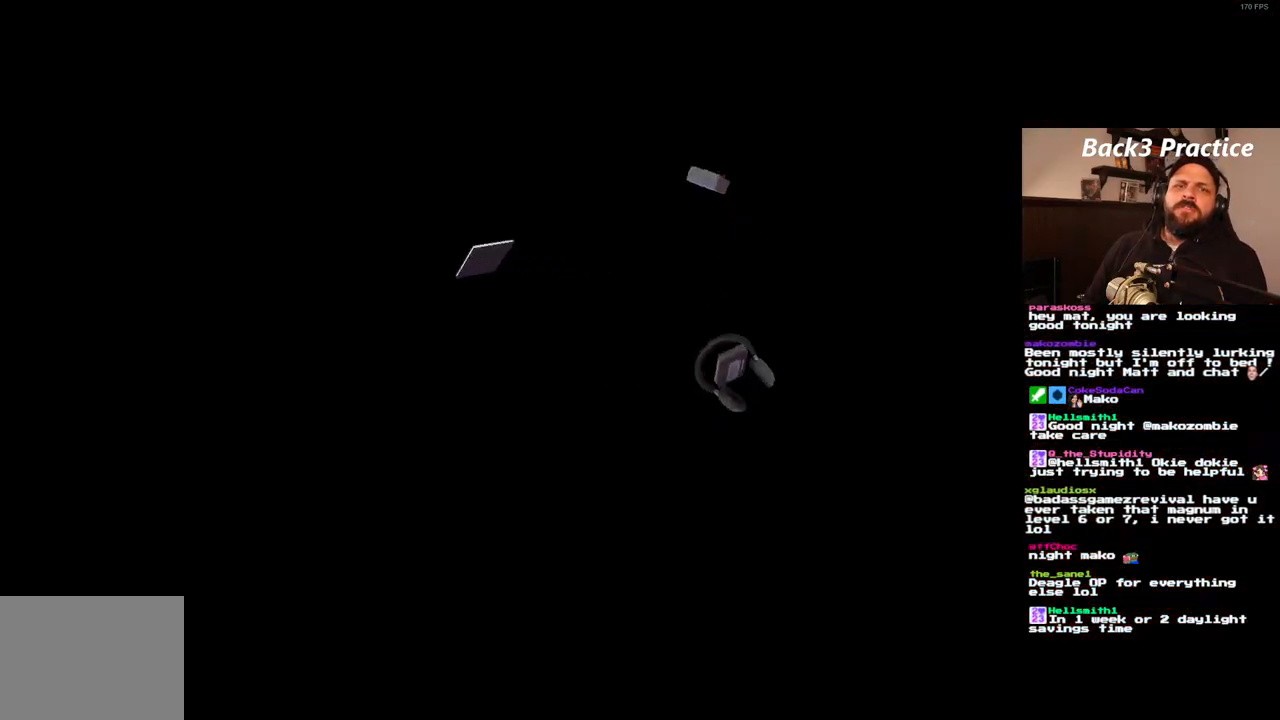
{"buttons": [], "left_stick": "center", "right_stick": "center", "events": [[150, "CROSS", "down"], [200, "CROSS", "up"]]}
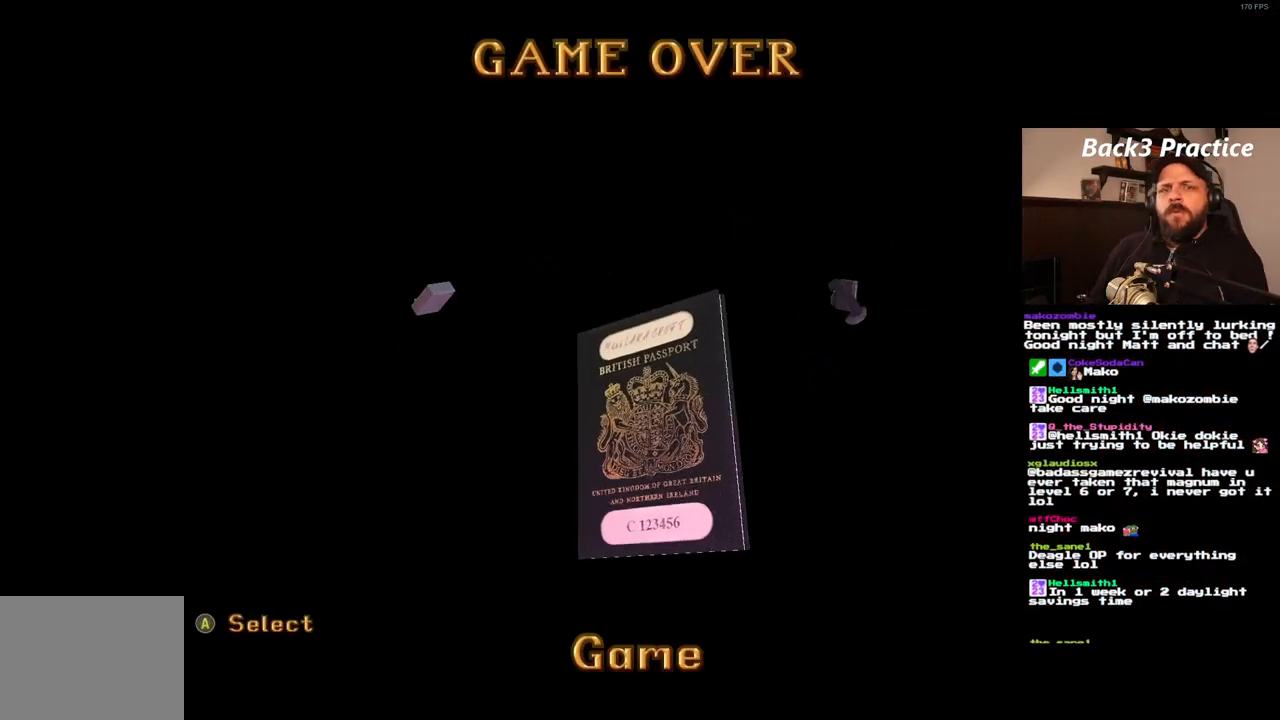
{"buttons": [], "left_stick": "center", "right_stick": "center", "events": []}
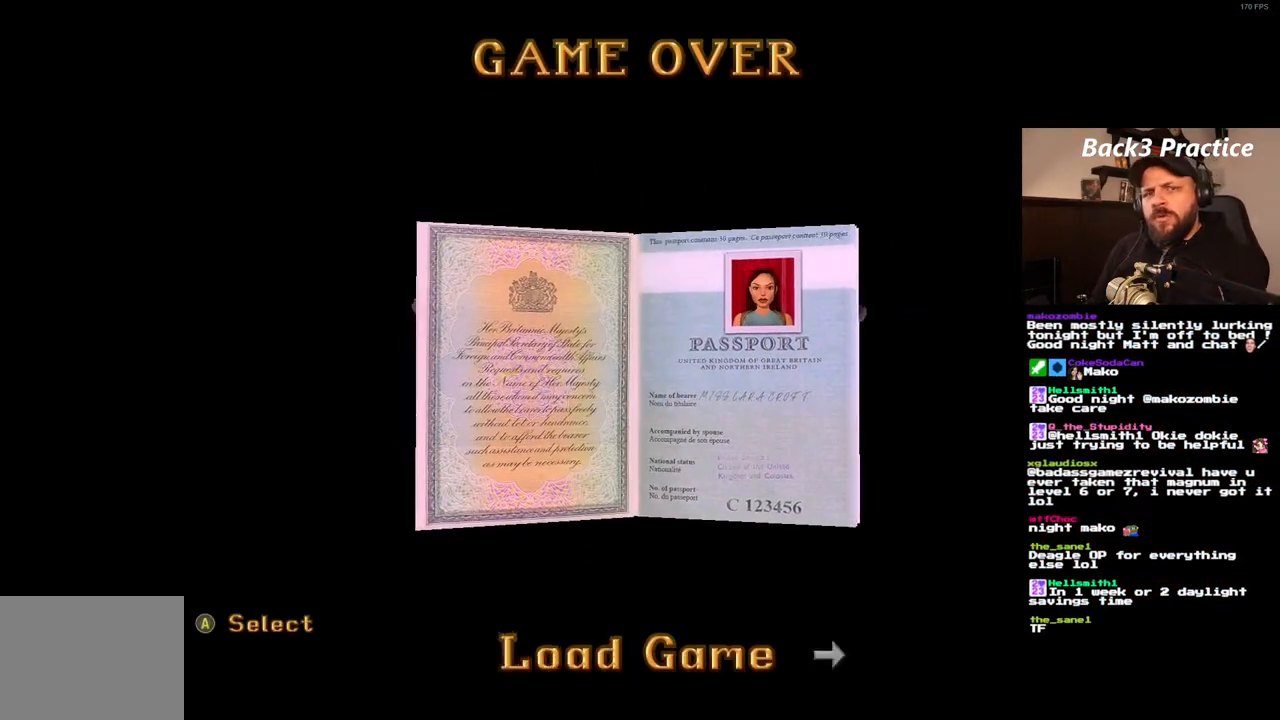
{"buttons": ["CROSS"], "left_stick": "center", "right_stick": "center", "events": [[400, "CROSS", "down"]]}
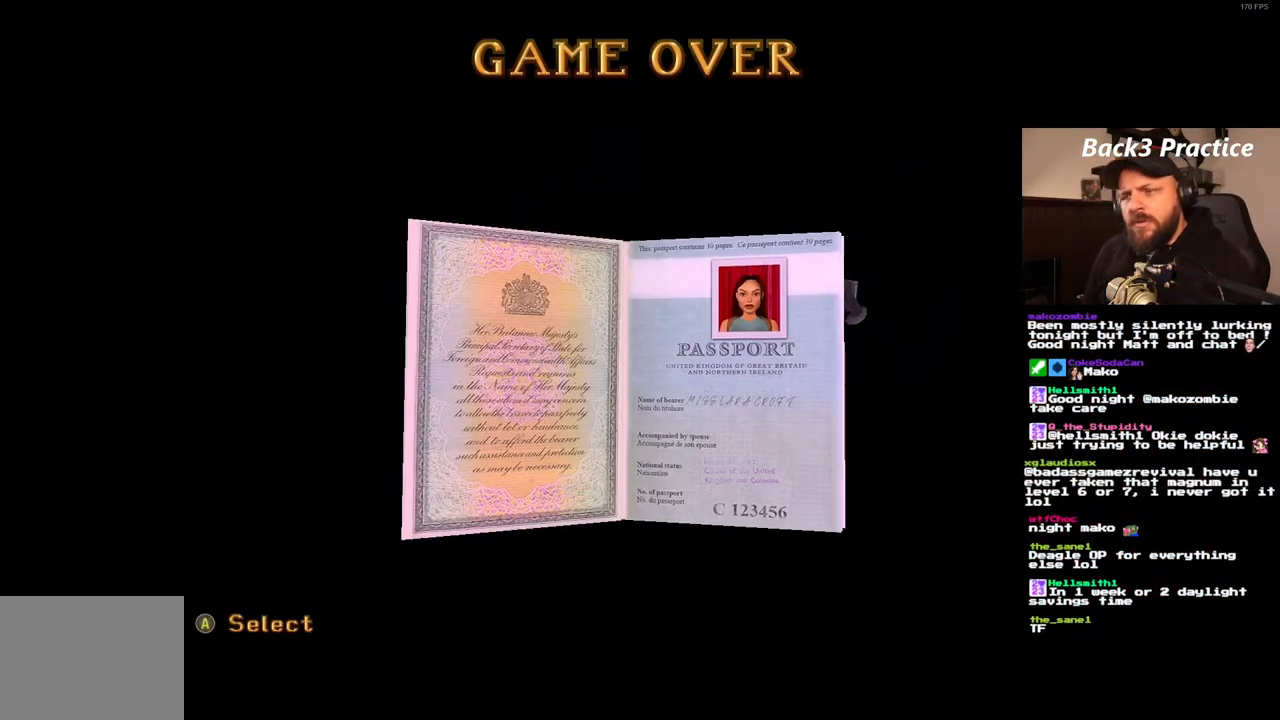
{"buttons": [], "left_stick": "center", "right_stick": "center", "events": [[33, "CROSS", "up"]]}
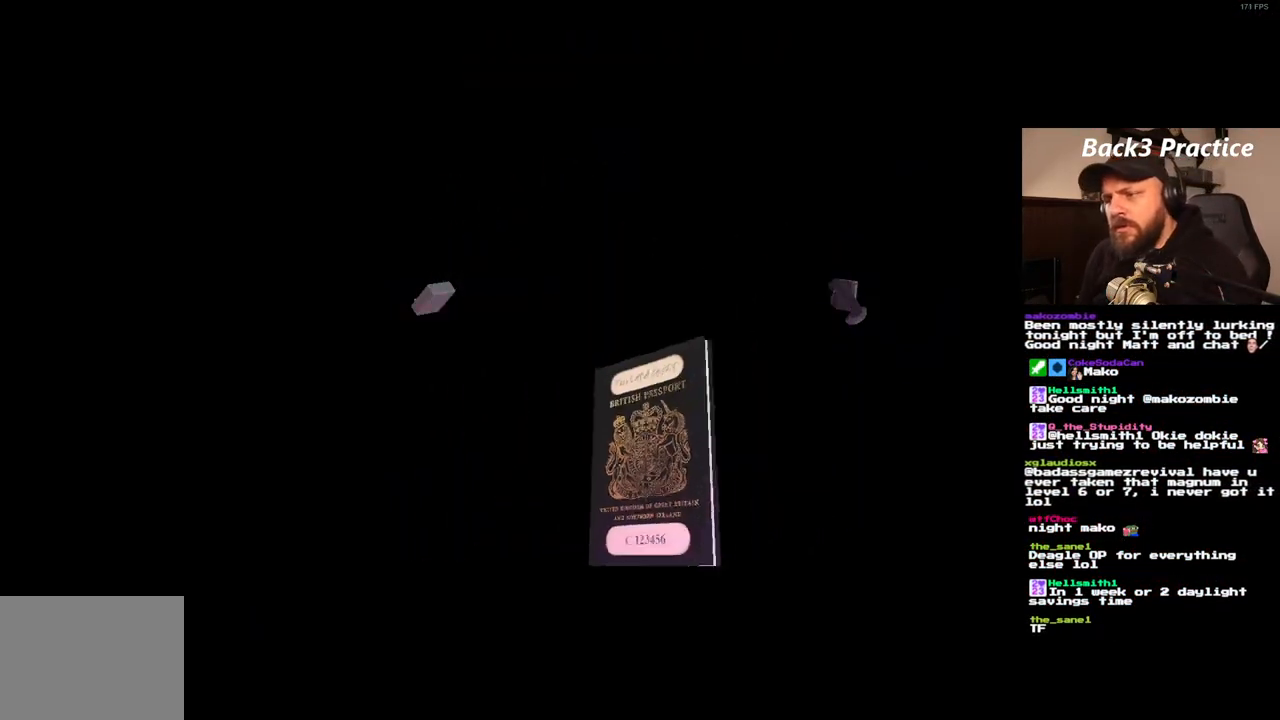
{"buttons": [], "left_stick": "center", "right_stick": "center", "events": []}
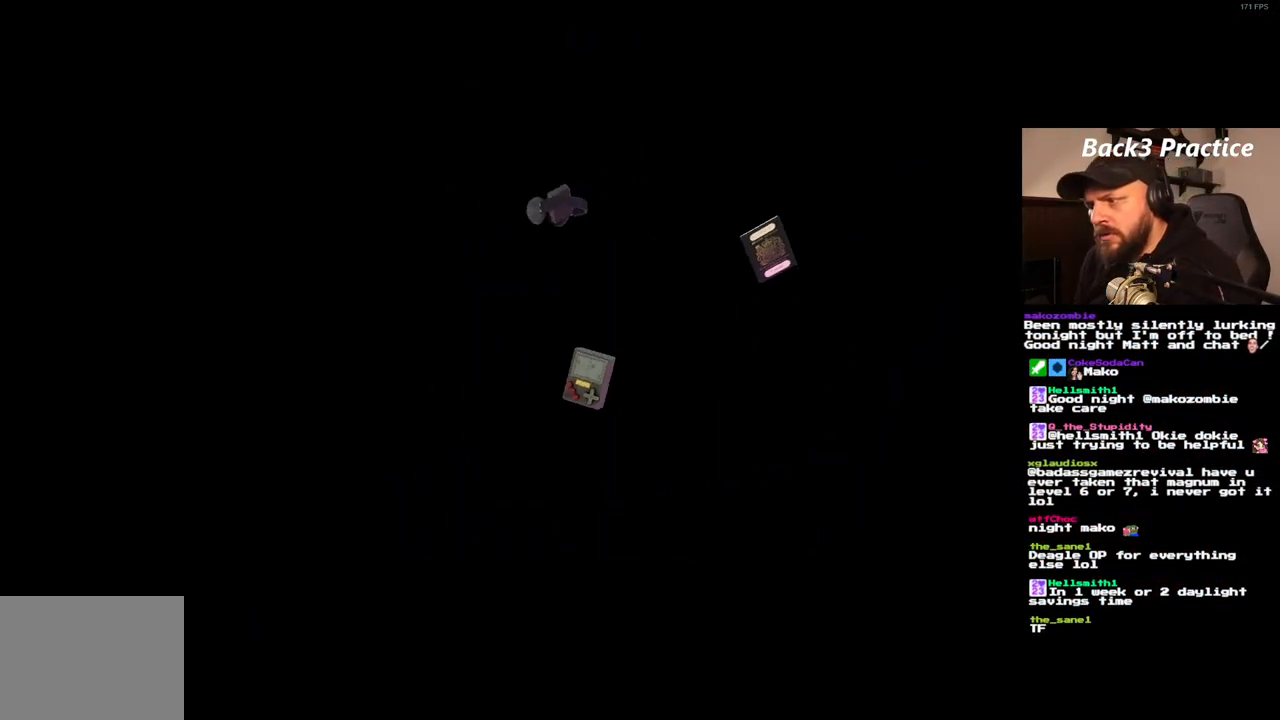
{"buttons": [], "left_stick": "center", "right_stick": "center", "events": []}
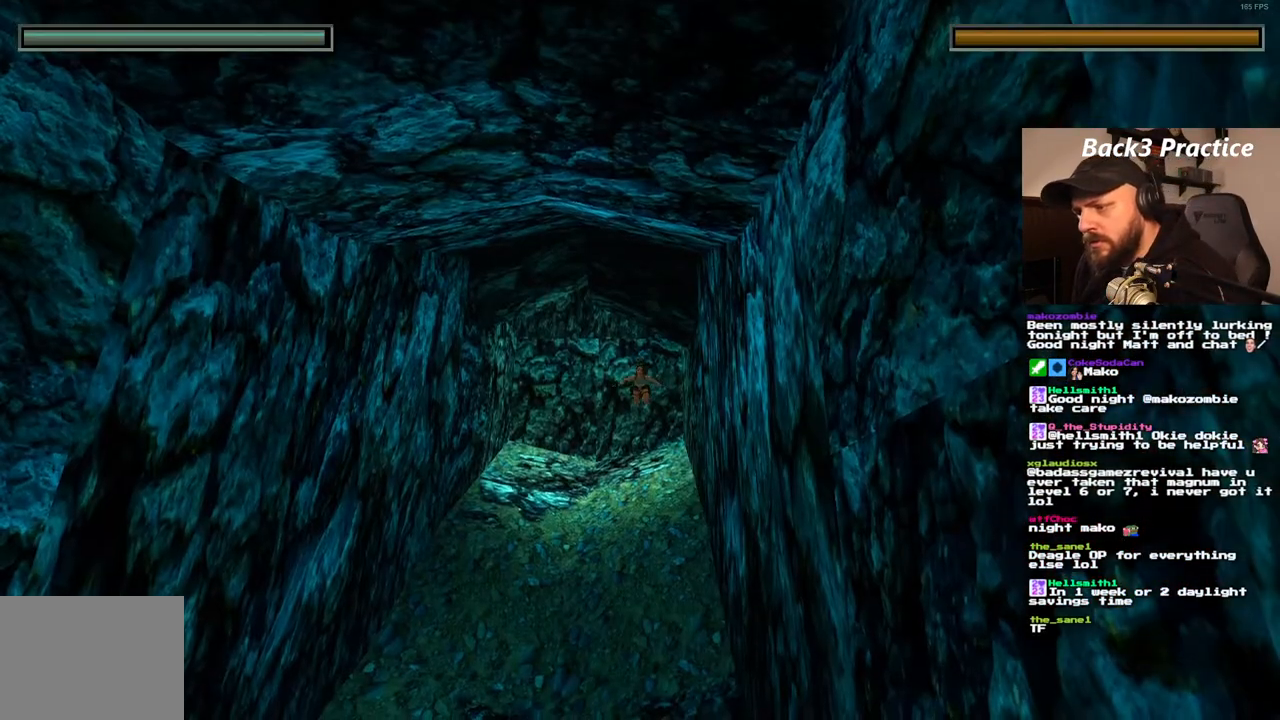
{"buttons": ["SQUARE"], "left_stick": "center", "right_stick": "center", "events": [[367, "SQUARE", "down"]]}
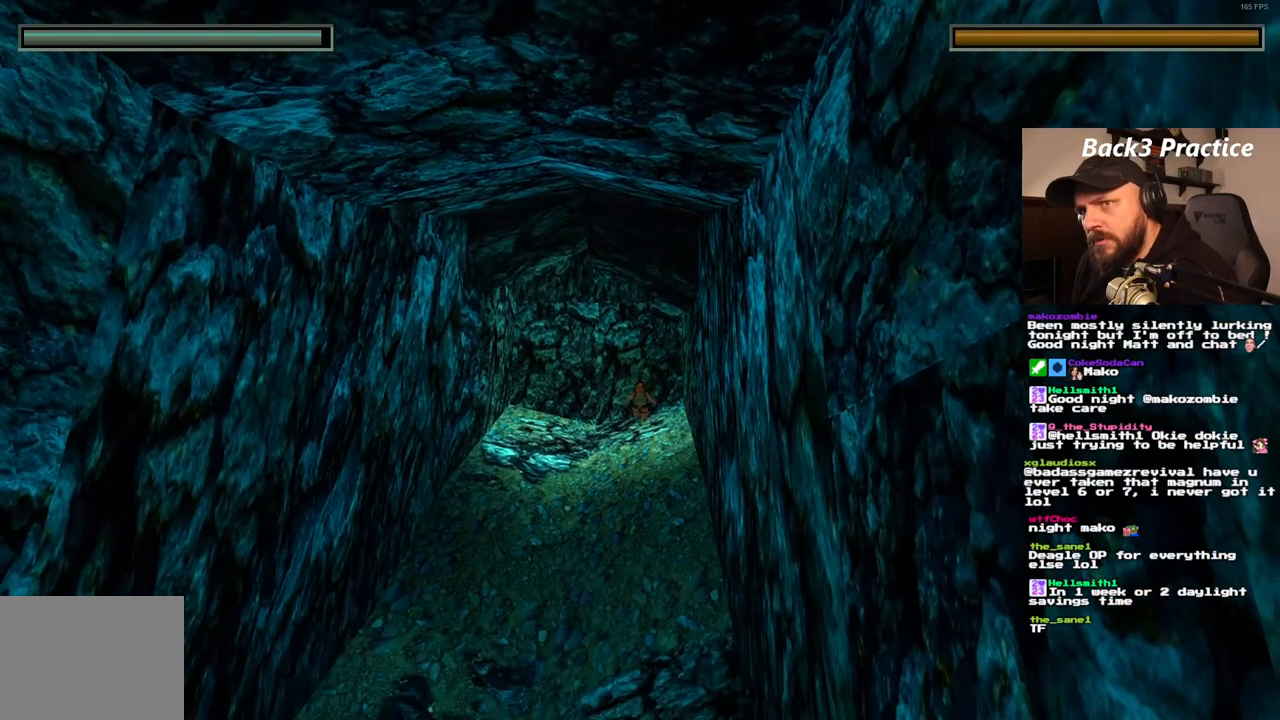
{"buttons": ["SQUARE"], "left_stick": "center", "right_stick": "center", "events": []}
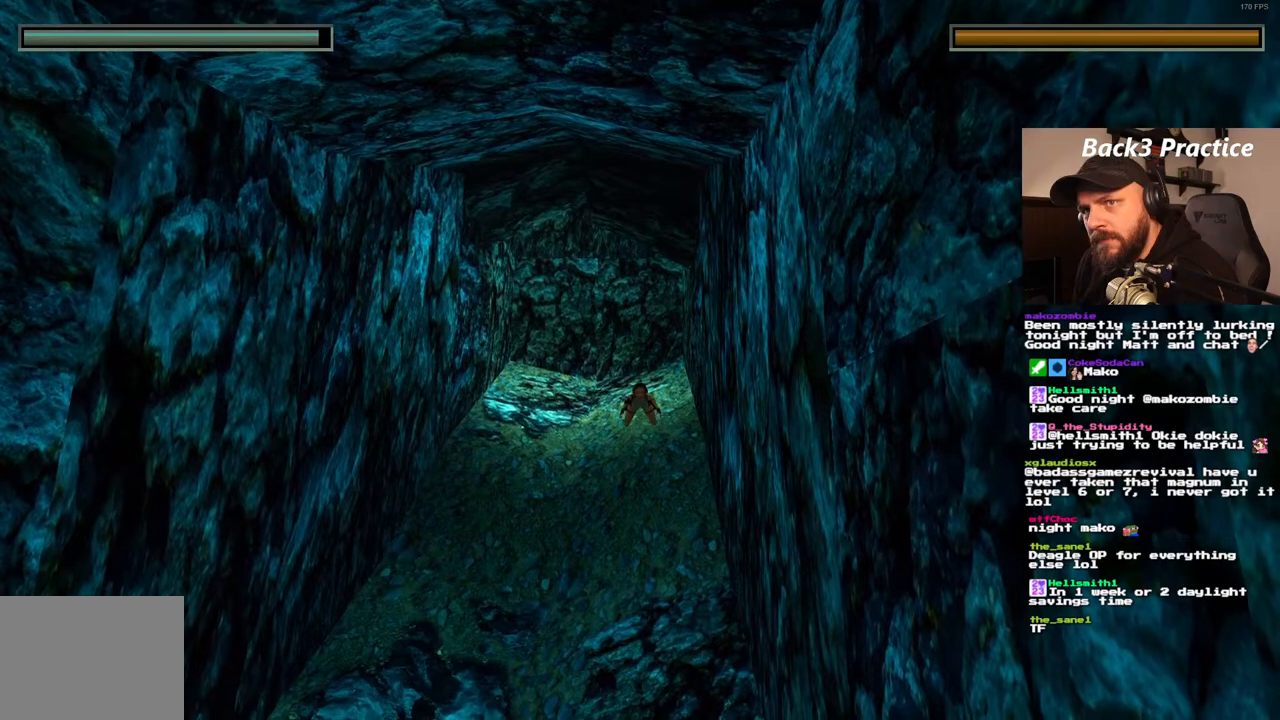
{"buttons": ["SQUARE"], "left_stick": "center", "right_stick": "center", "events": []}
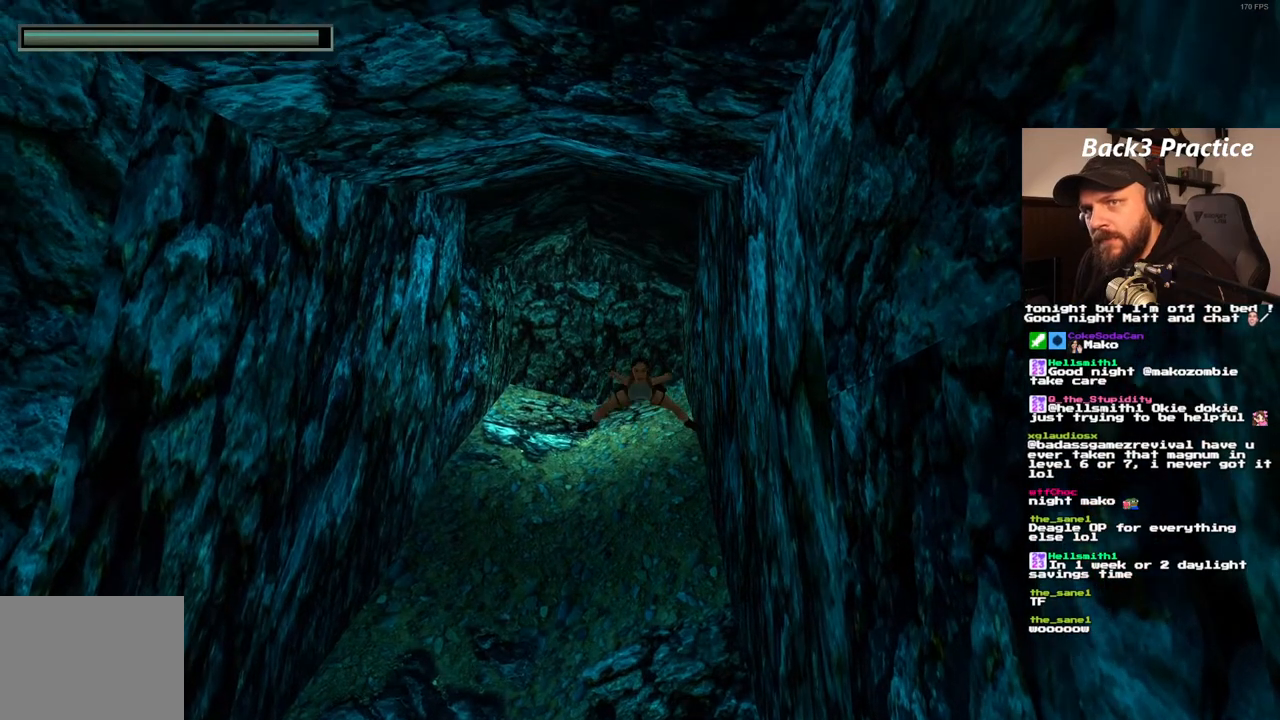
{"buttons": ["SQUARE"], "left_stick": "center", "right_stick": "center", "events": []}
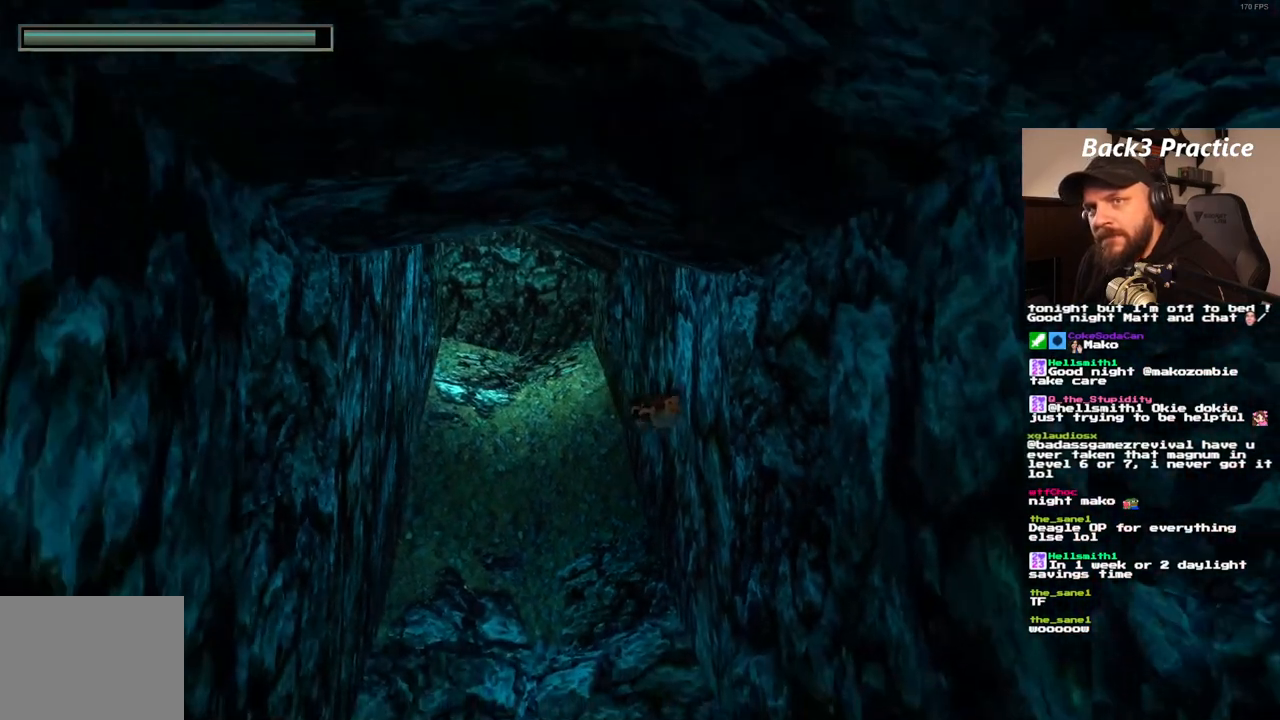
{"buttons": ["SQUARE"], "left_stick": "center", "right_stick": "center", "events": []}
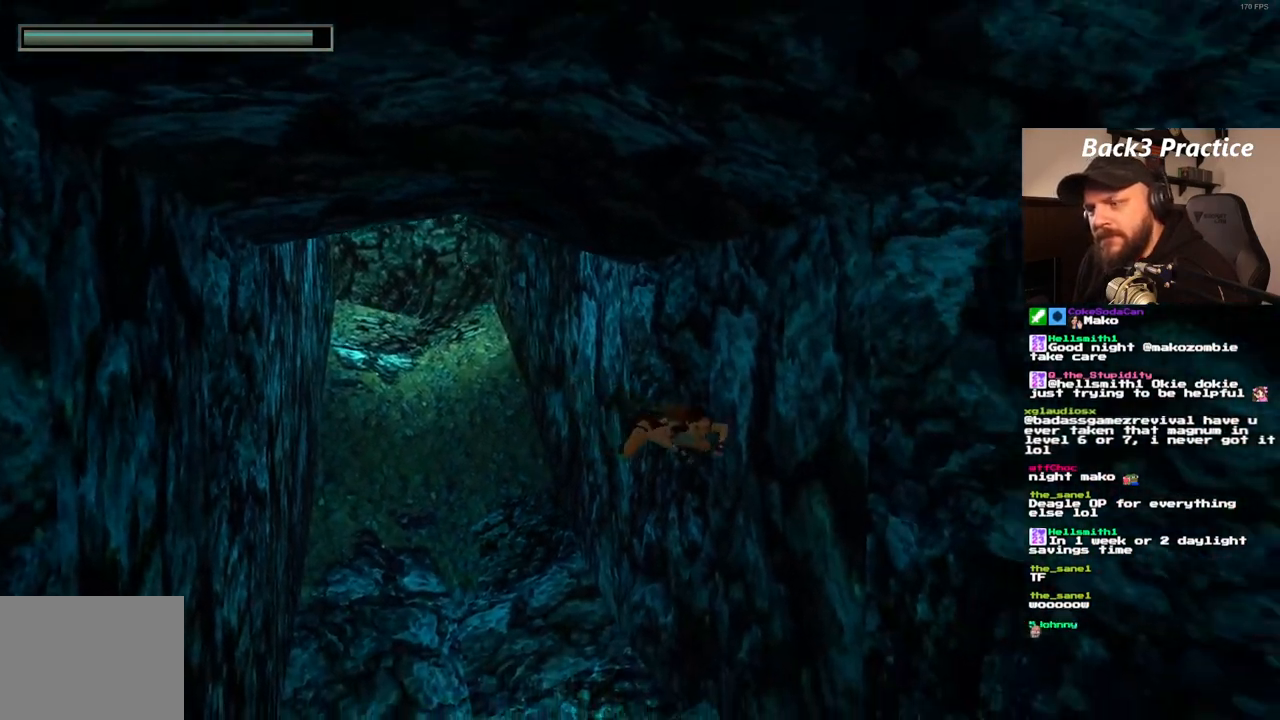
{"buttons": ["SQUARE"], "left_stick": "center", "right_stick": "center", "events": []}
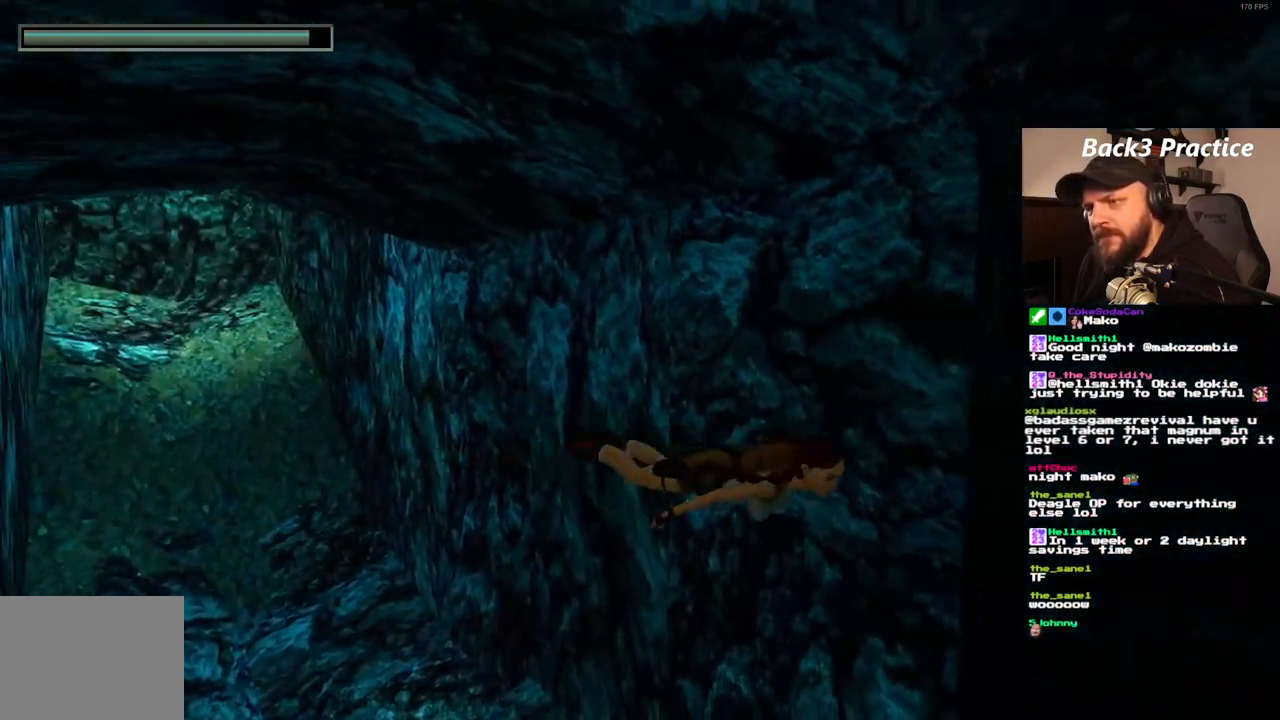
{"buttons": ["SQUARE"], "left_stick": "center", "right_stick": "center", "events": []}
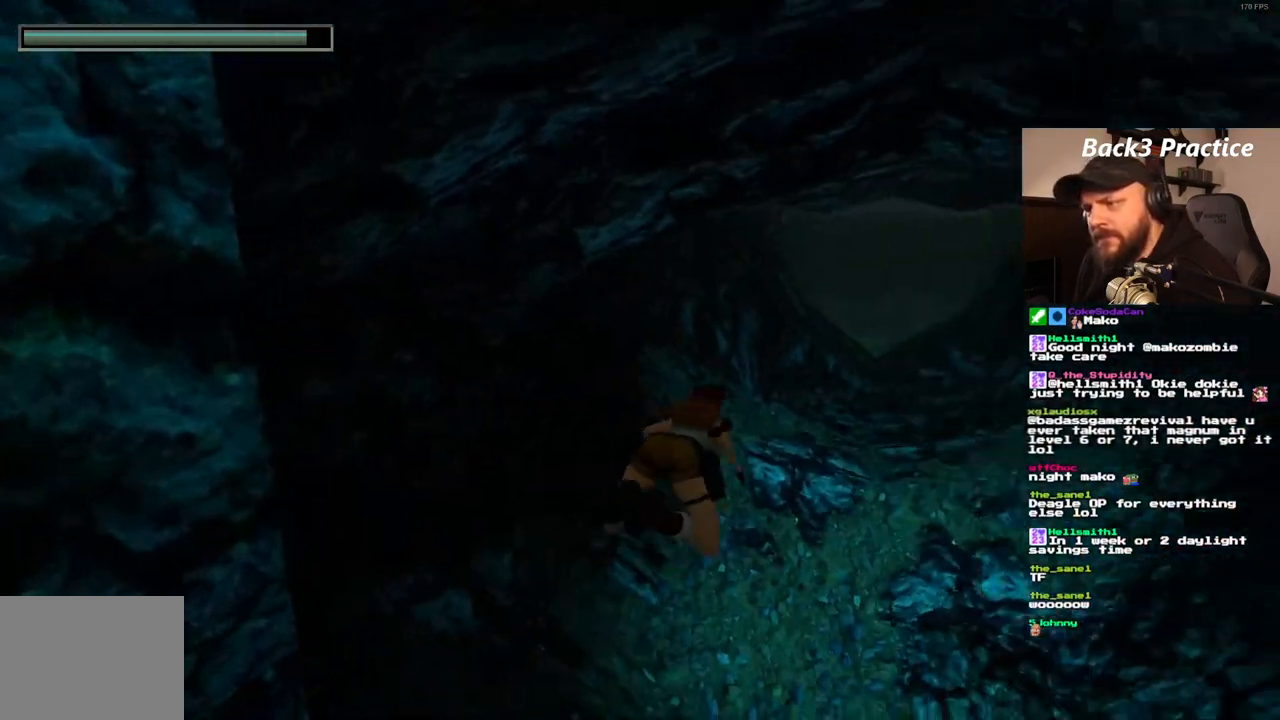
{"buttons": ["SQUARE"], "left_stick": "center", "right_stick": "center", "events": []}
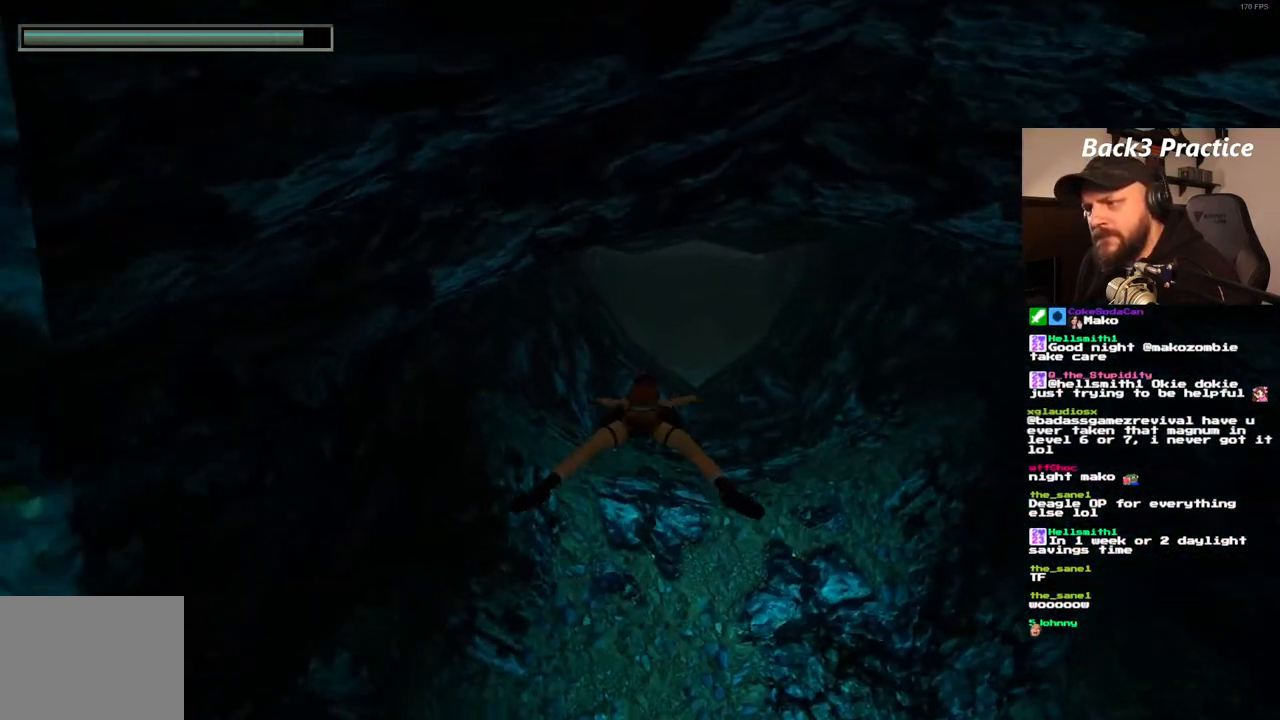
{"buttons": ["SQUARE"], "left_stick": "center", "right_stick": "center", "events": []}
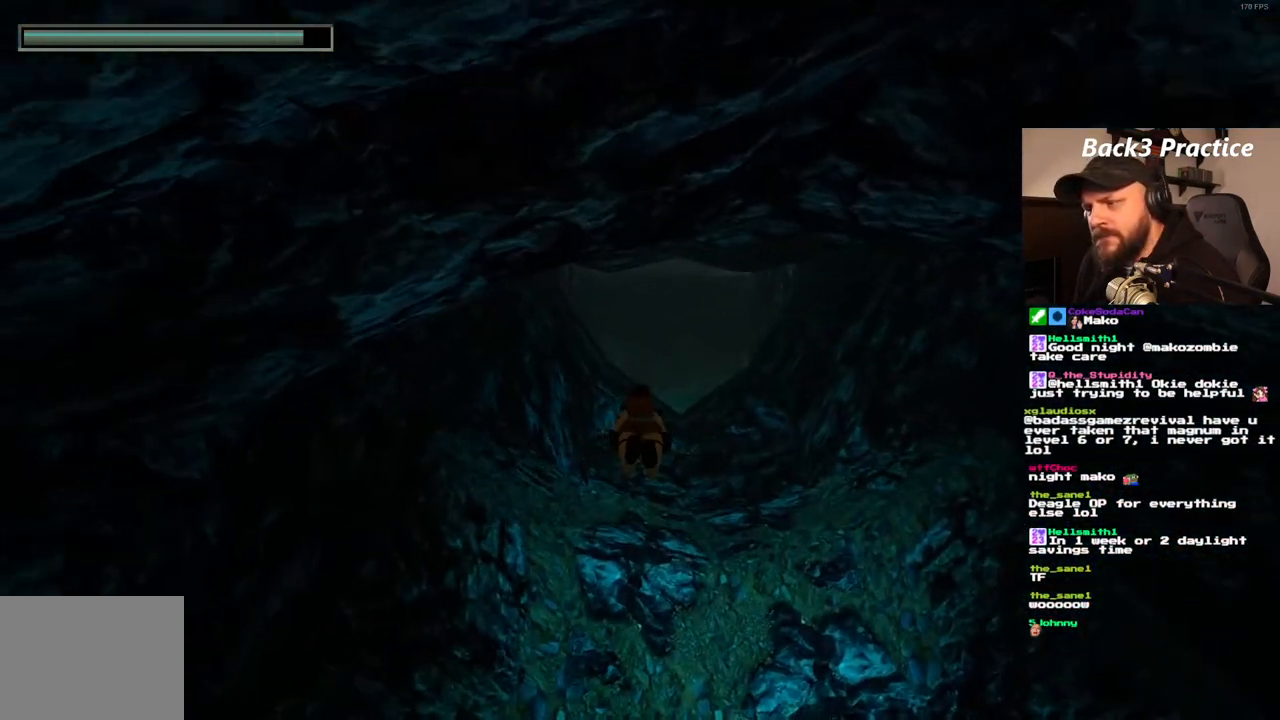
{"buttons": ["SQUARE"], "left_stick": "center", "right_stick": "center", "events": []}
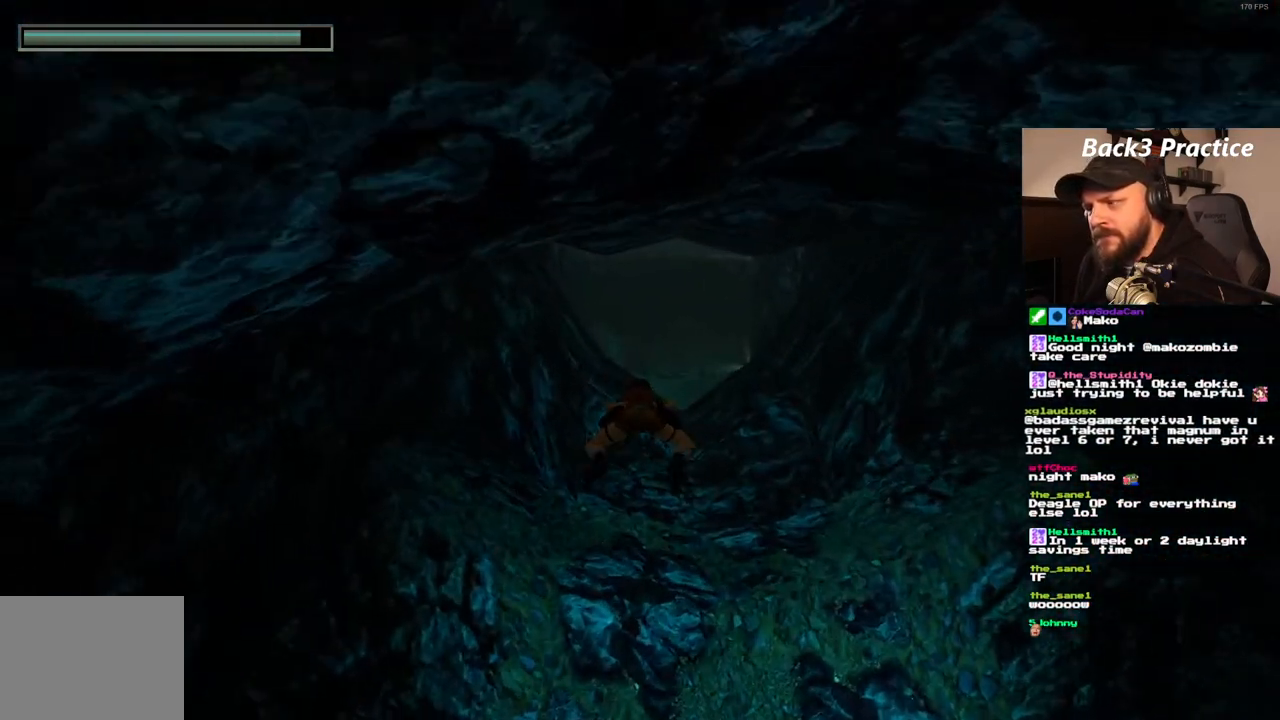
{"buttons": ["SQUARE"], "left_stick": "center", "right_stick": "center", "events": []}
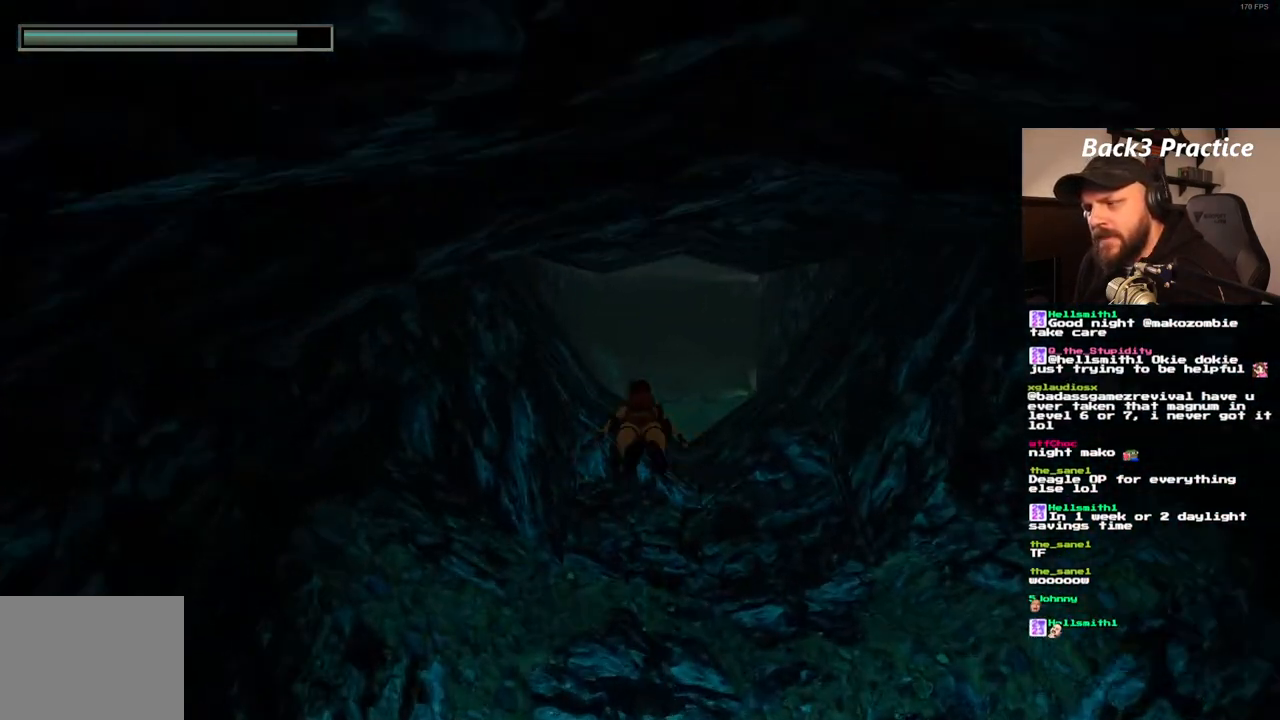
{"buttons": ["SQUARE"], "left_stick": "center", "right_stick": "center", "events": []}
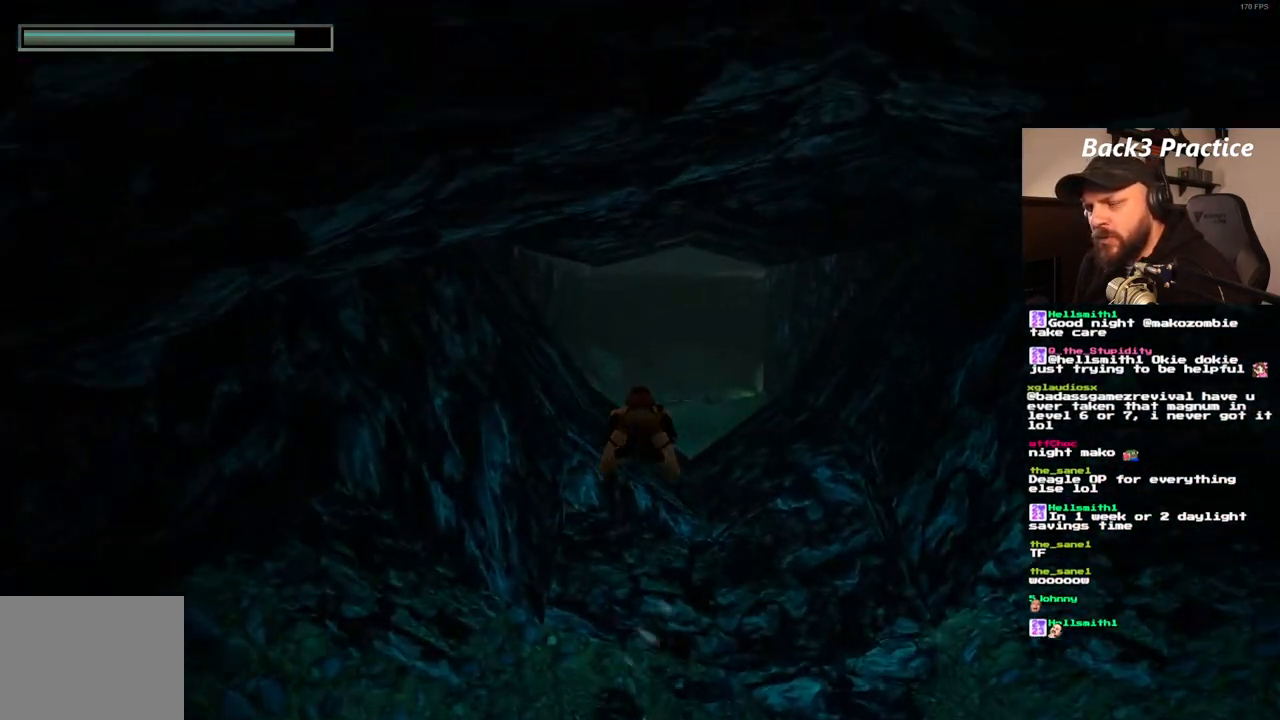
{"buttons": ["SQUARE"], "left_stick": "center", "right_stick": "center", "events": []}
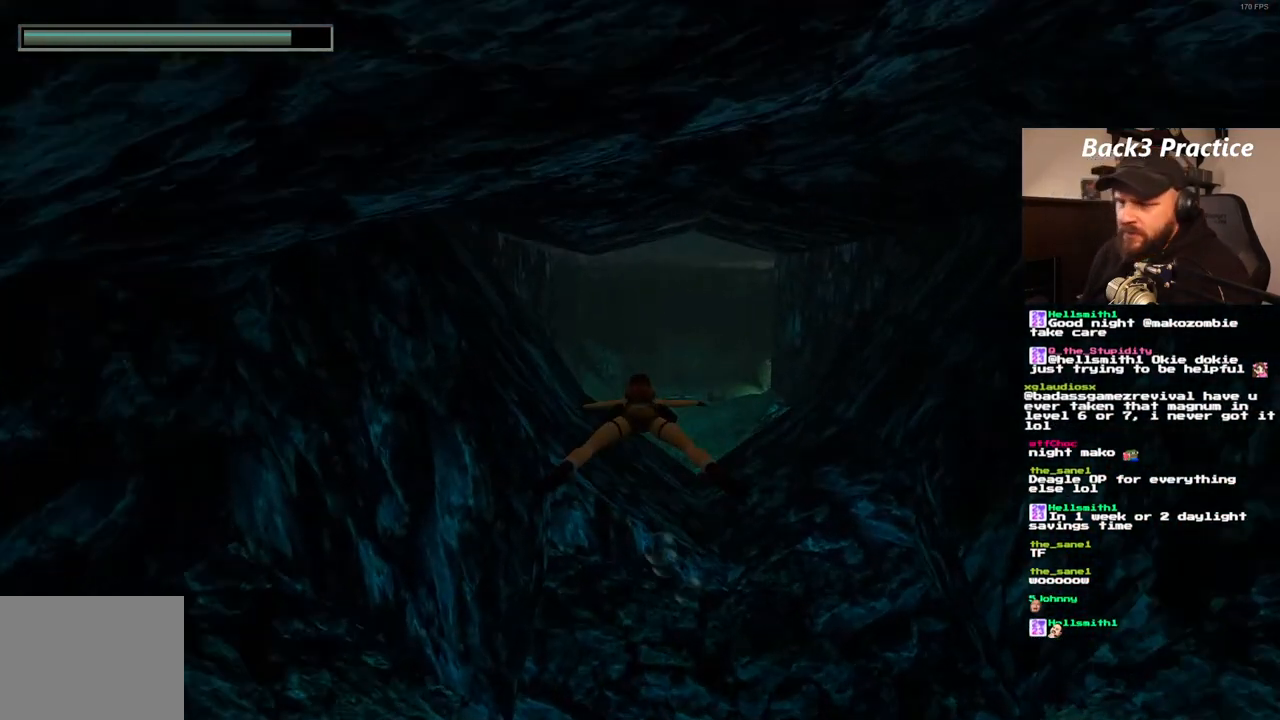
{"buttons": ["SQUARE"], "left_stick": "center", "right_stick": "center", "events": []}
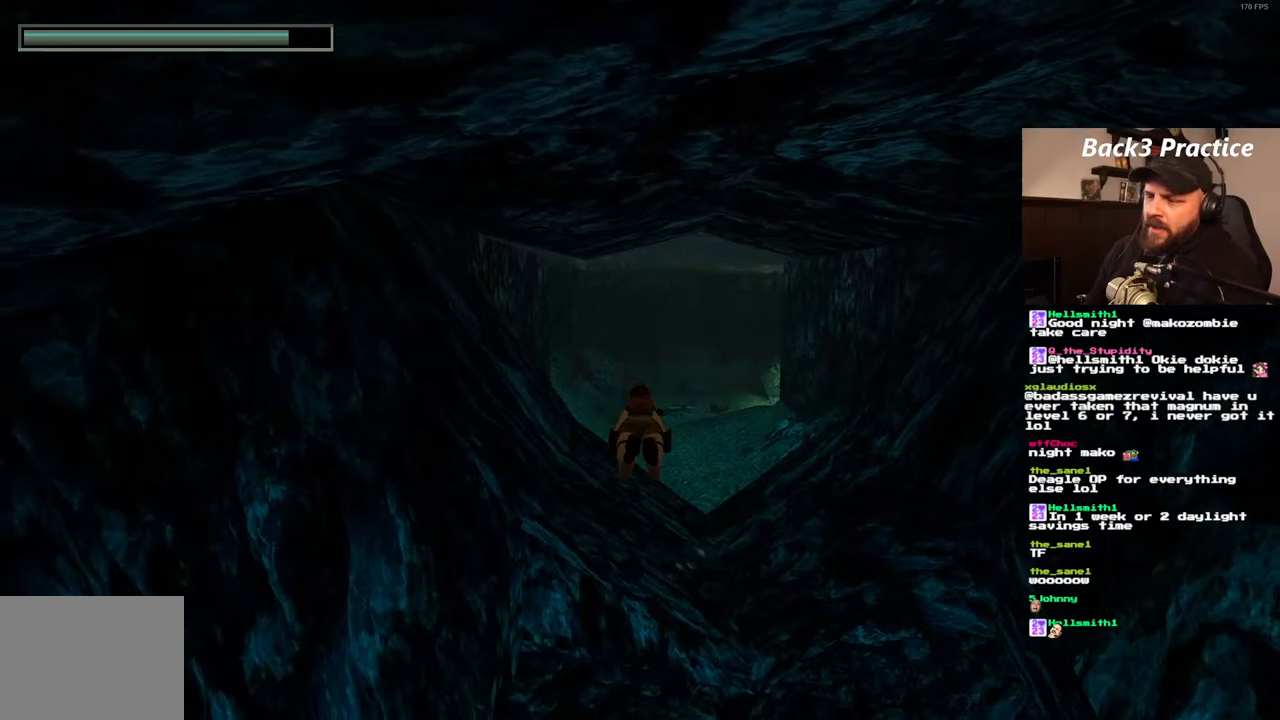
{"buttons": ["SQUARE"], "left_stick": "center", "right_stick": "center", "events": [[167, "DPAD_RIGHT", "down"], [400, "DPAD_RIGHT", "up"]]}
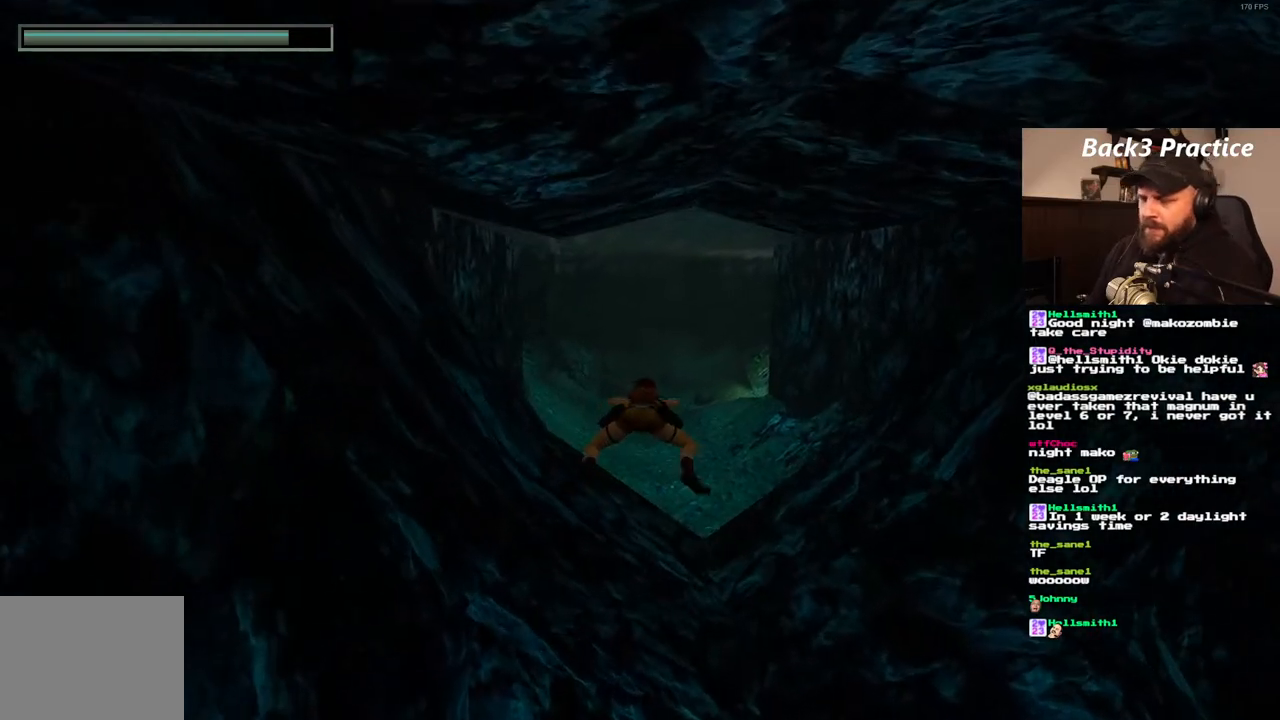
{"buttons": ["SQUARE"], "left_stick": "center", "right_stick": "center", "events": []}
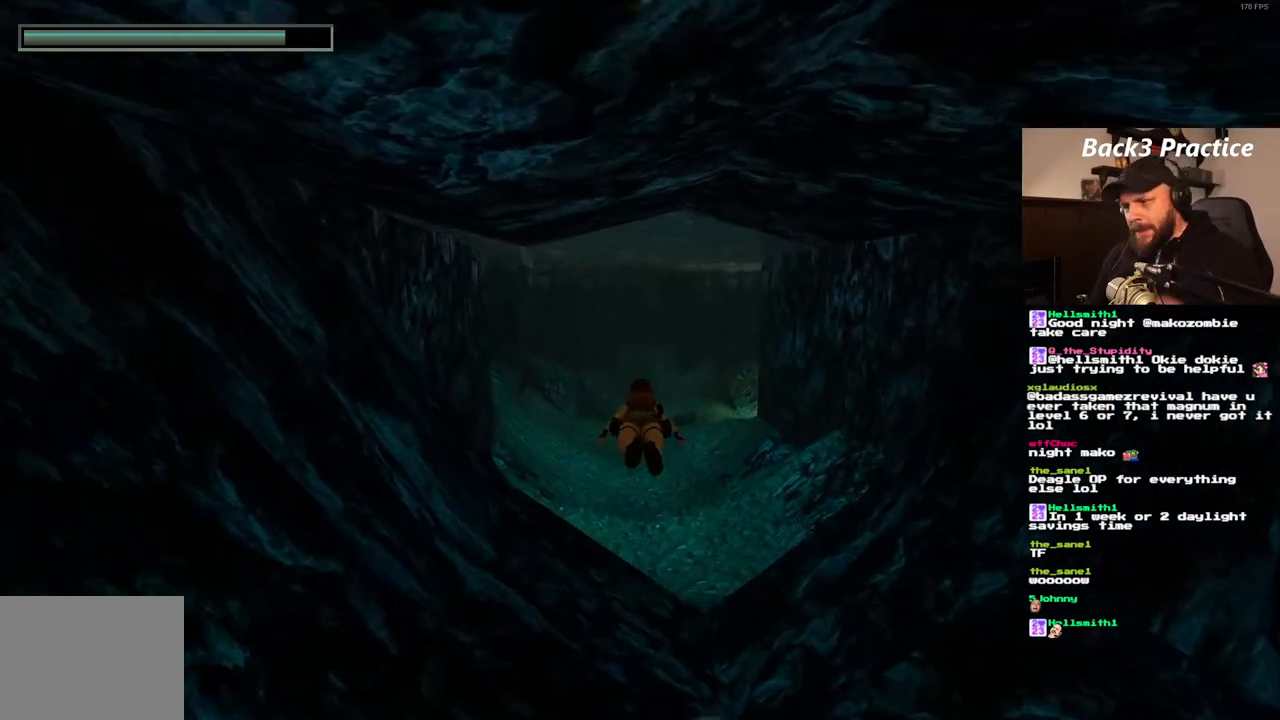
{"buttons": ["SQUARE"], "left_stick": "center", "right_stick": "center", "events": []}
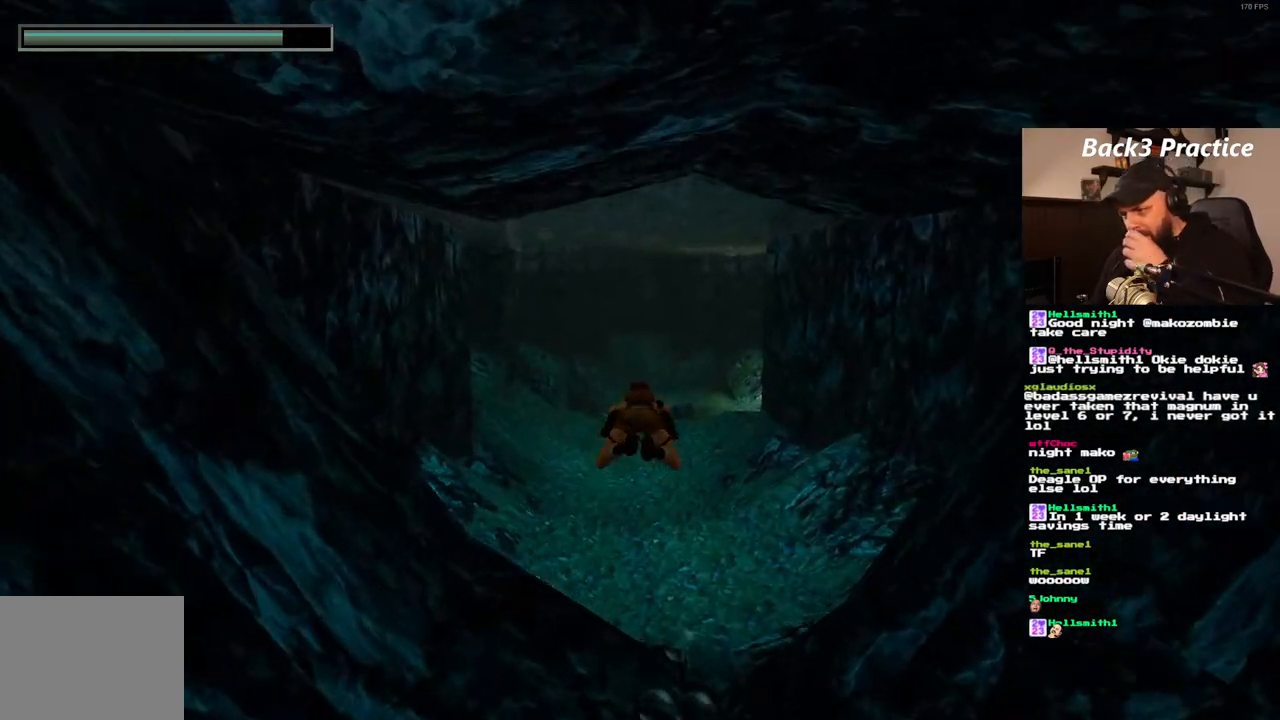
{"buttons": ["SQUARE"], "left_stick": "center", "right_stick": "center", "events": []}
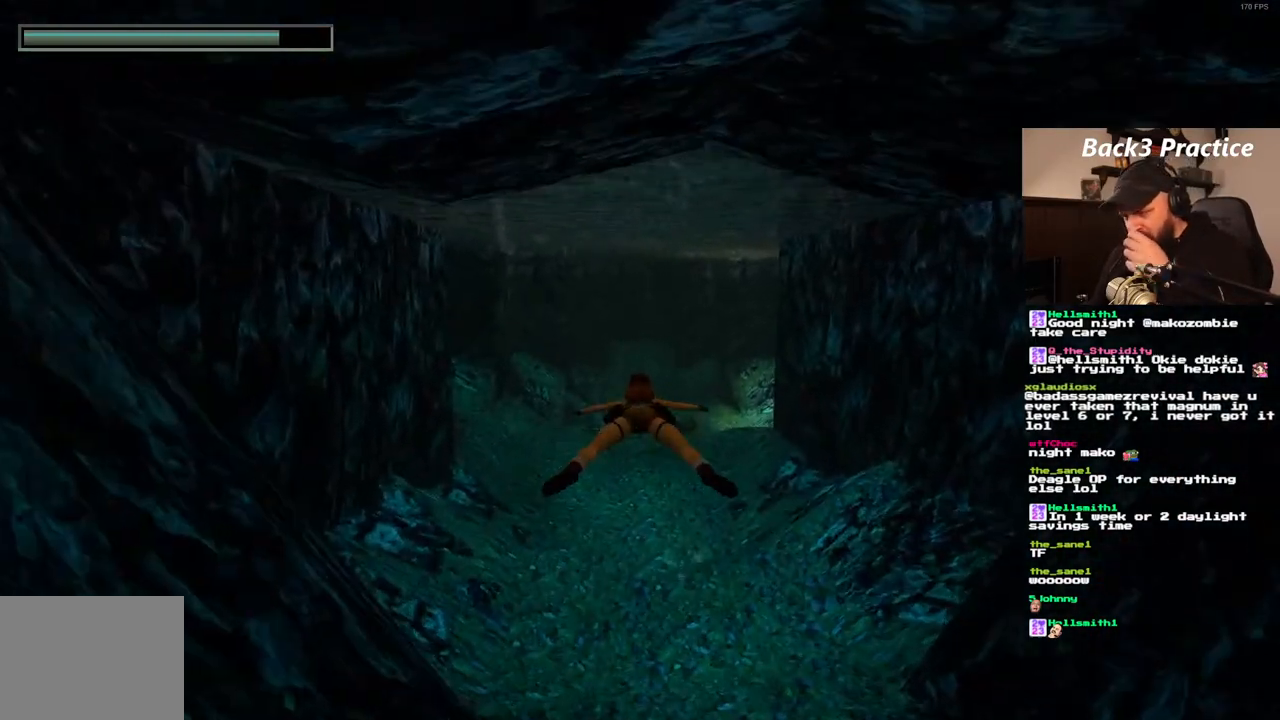
{"buttons": ["SQUARE"], "left_stick": "center", "right_stick": "center", "events": []}
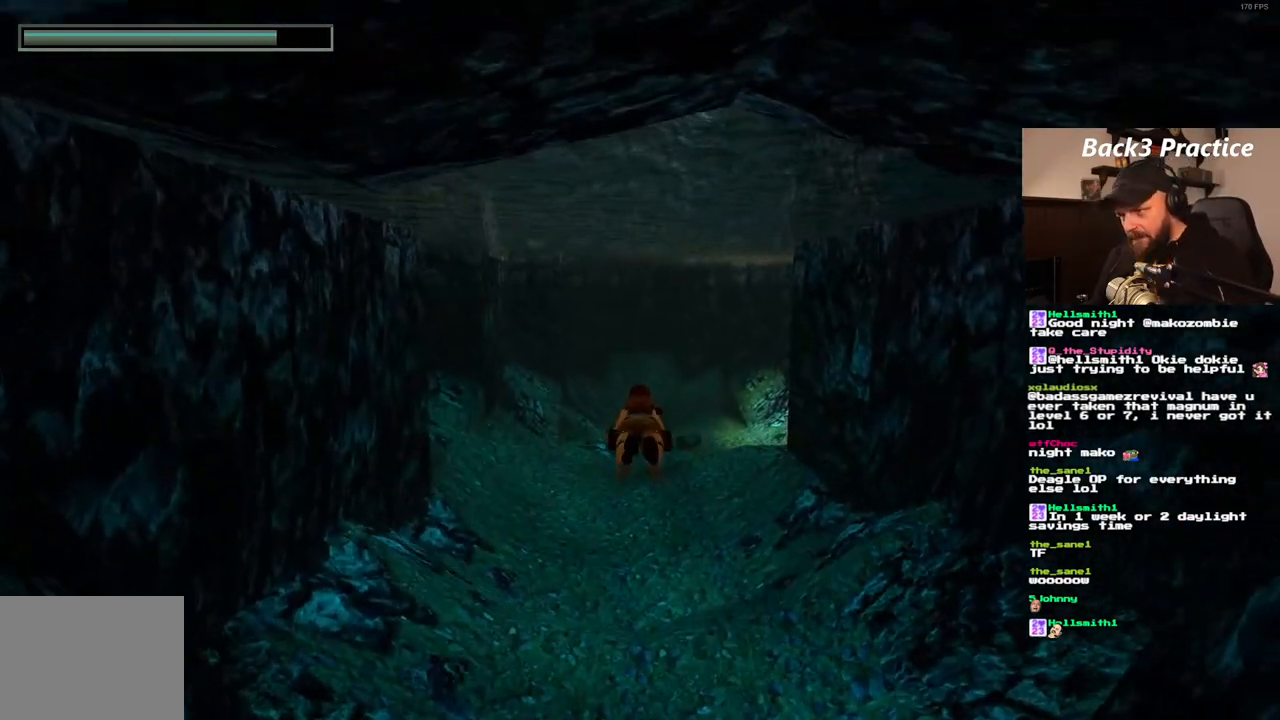
{"buttons": ["SQUARE"], "left_stick": "center", "right_stick": "center", "events": []}
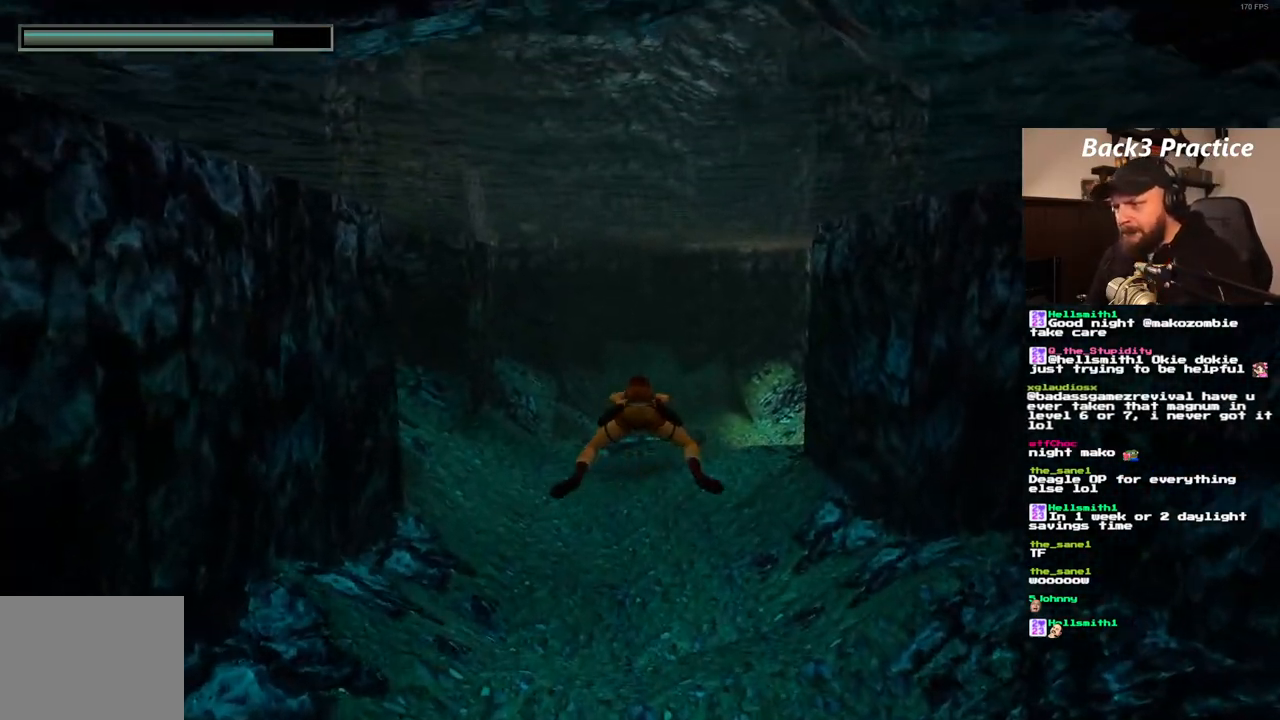
{"buttons": ["SQUARE"], "left_stick": "center", "right_stick": "center", "events": []}
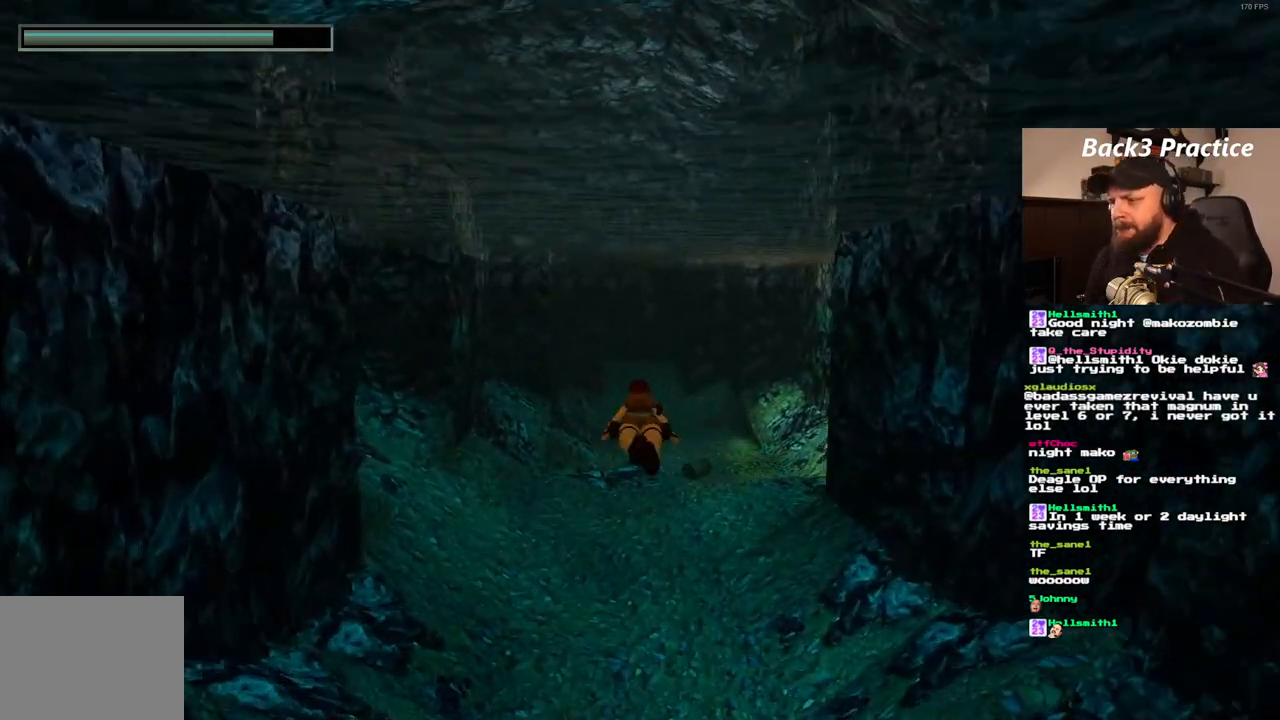
{"buttons": ["SQUARE"], "left_stick": "center", "right_stick": "center", "events": [[100, "DPAD_RIGHT", "down"], [350, "DPAD_RIGHT", "up"]]}
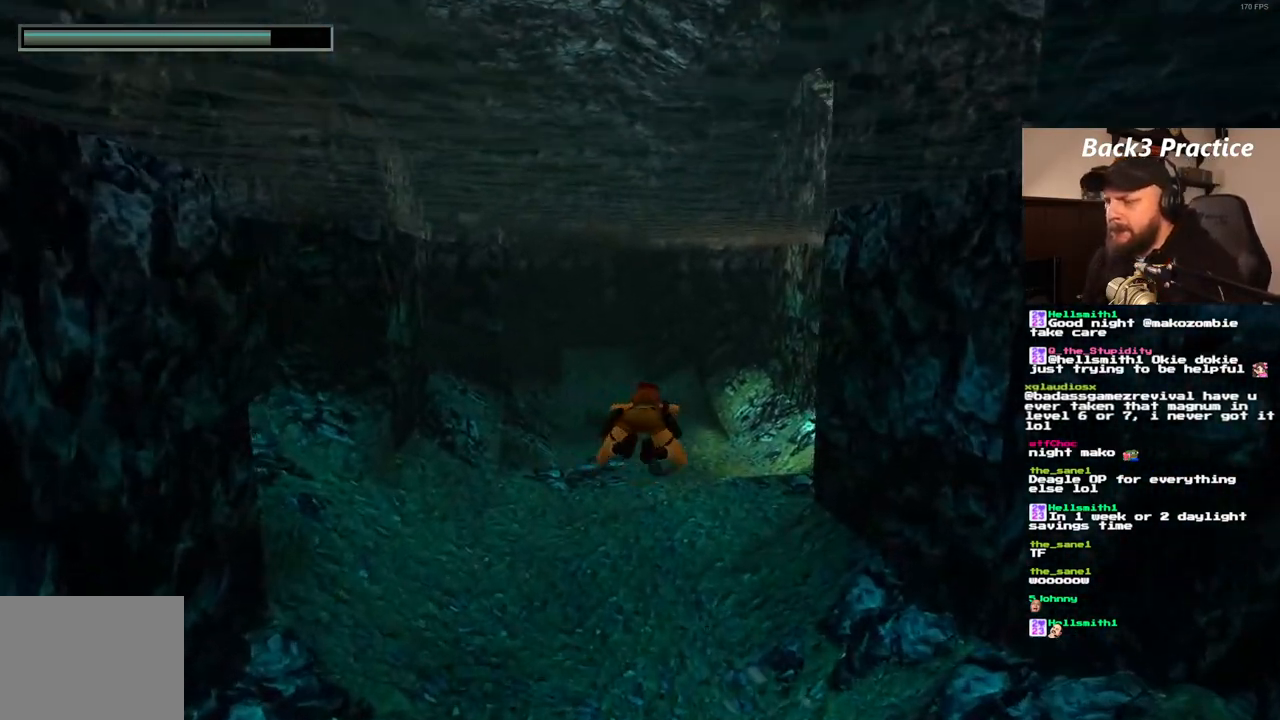
{"buttons": ["SQUARE", "DPAD_RIGHT"], "left_stick": "center", "right_stick": "center", "events": [[467, "DPAD_RIGHT", "down"]]}